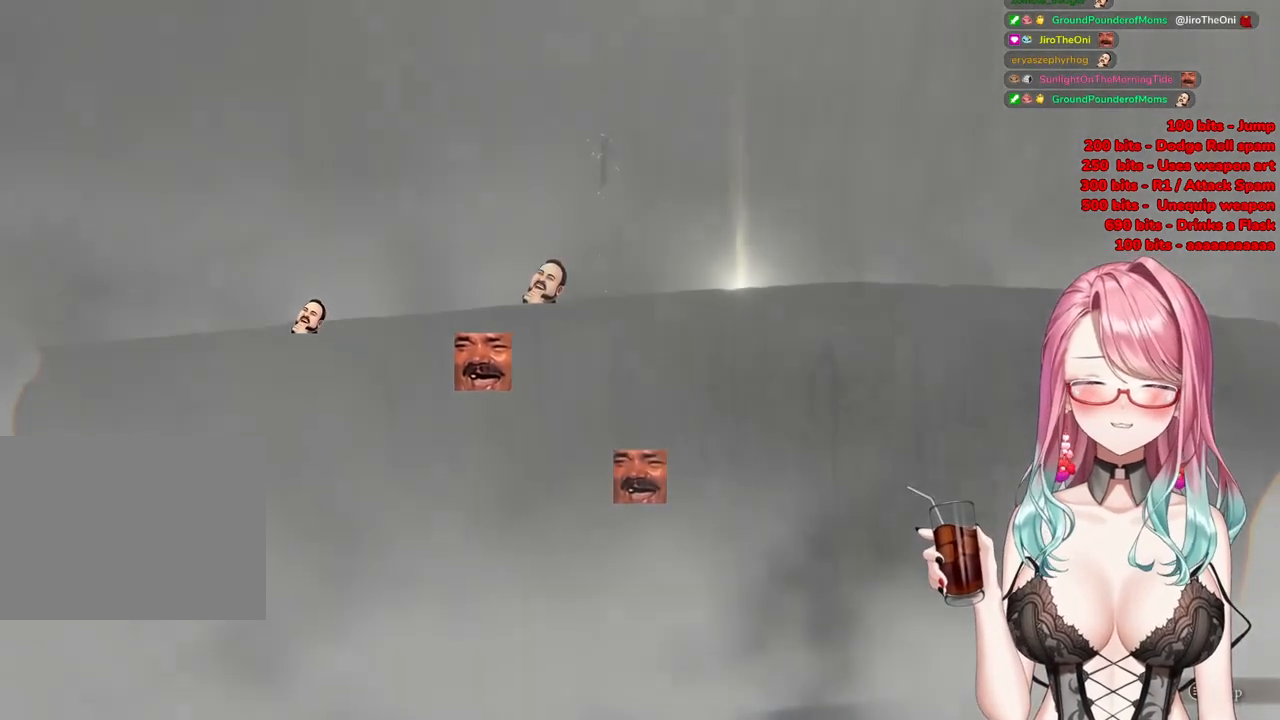
Gameplay with a controller (PlayStation layout); each line is a JSON object with the inputs held at the frame after it. "events" lists button and stick changes between this image and that frame as [ms after this image, input, new state], when the widget could be followed in between.
{"buttons": [], "left_stick": "up", "right_stick": "center", "events": [[217, "CIRCLE", "down"], [367, "CIRCLE", "up"]]}
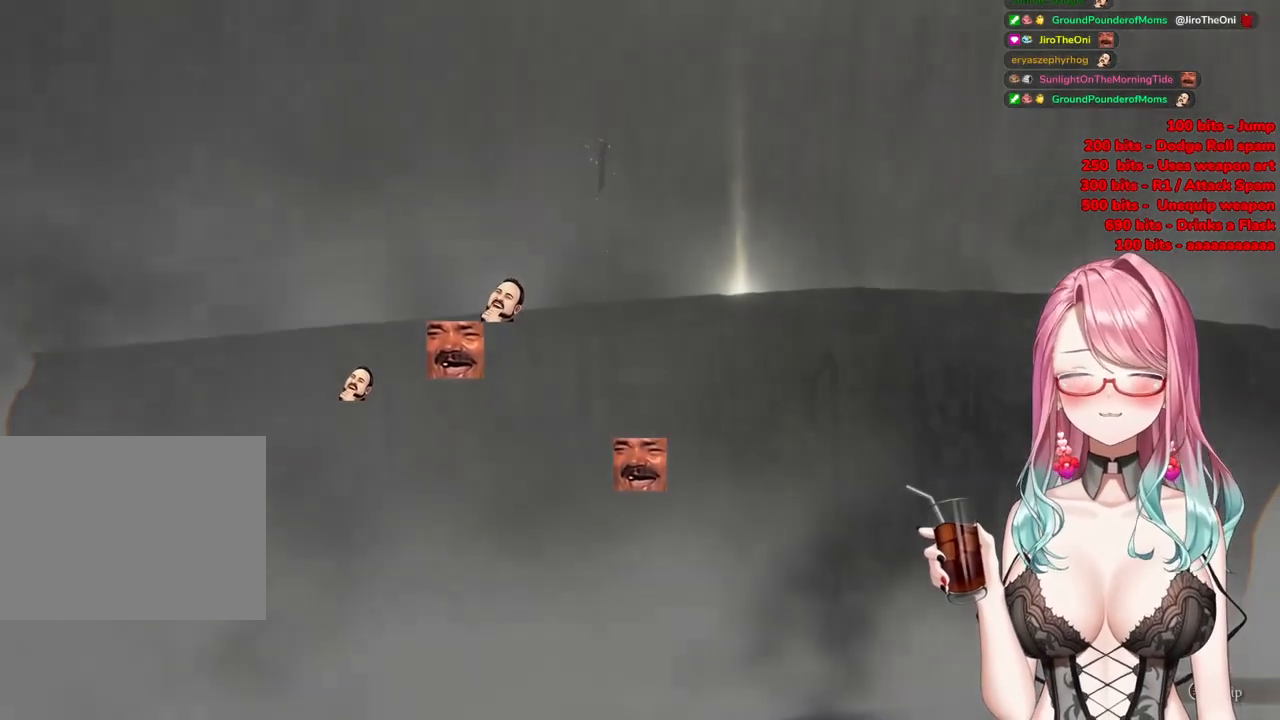
{"buttons": [], "left_stick": "center", "right_stick": "center", "events": [[350, "left_stick", "center"]]}
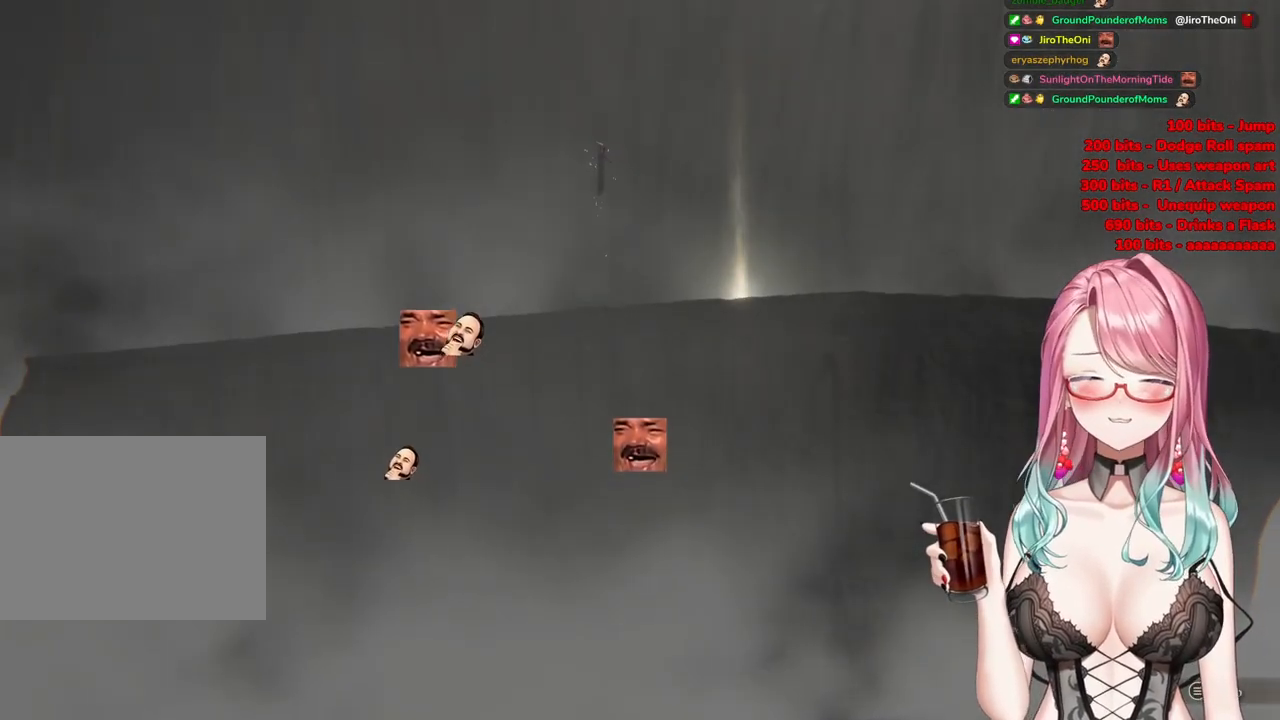
{"buttons": [], "left_stick": "up", "right_stick": "center", "events": [[134, "left_stick", "up"]]}
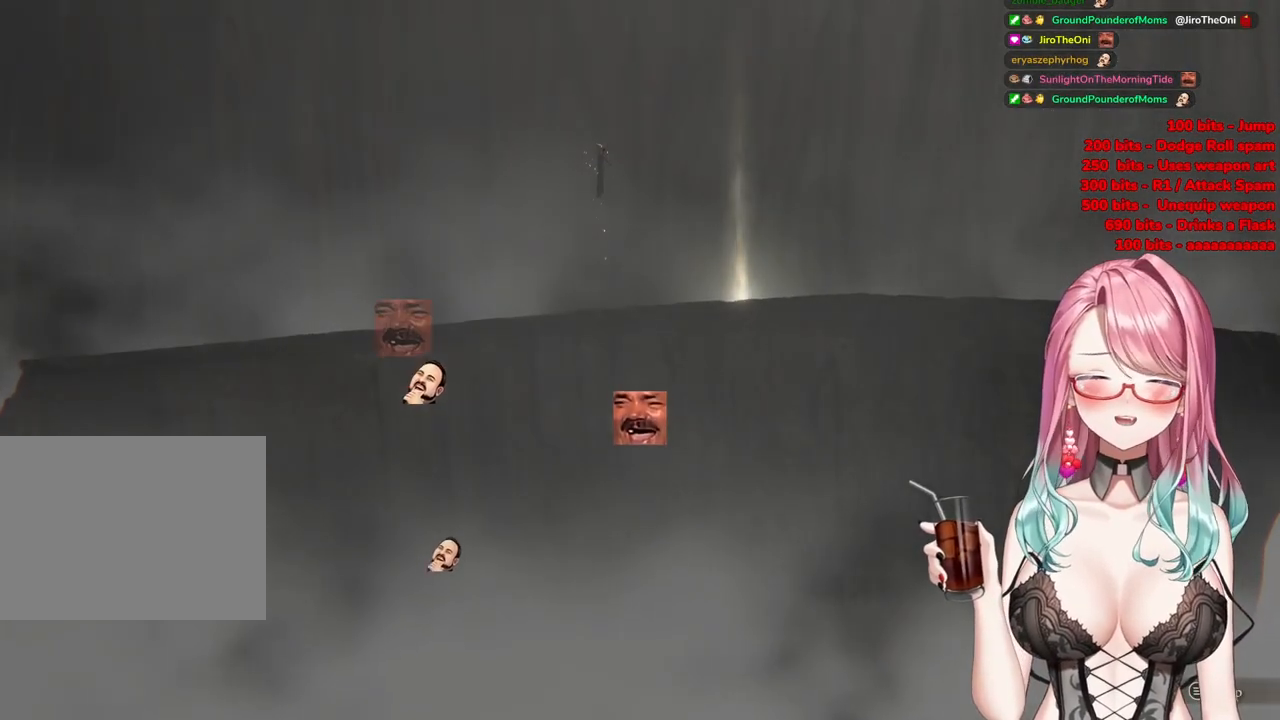
{"buttons": [], "left_stick": "up", "right_stick": "center", "events": []}
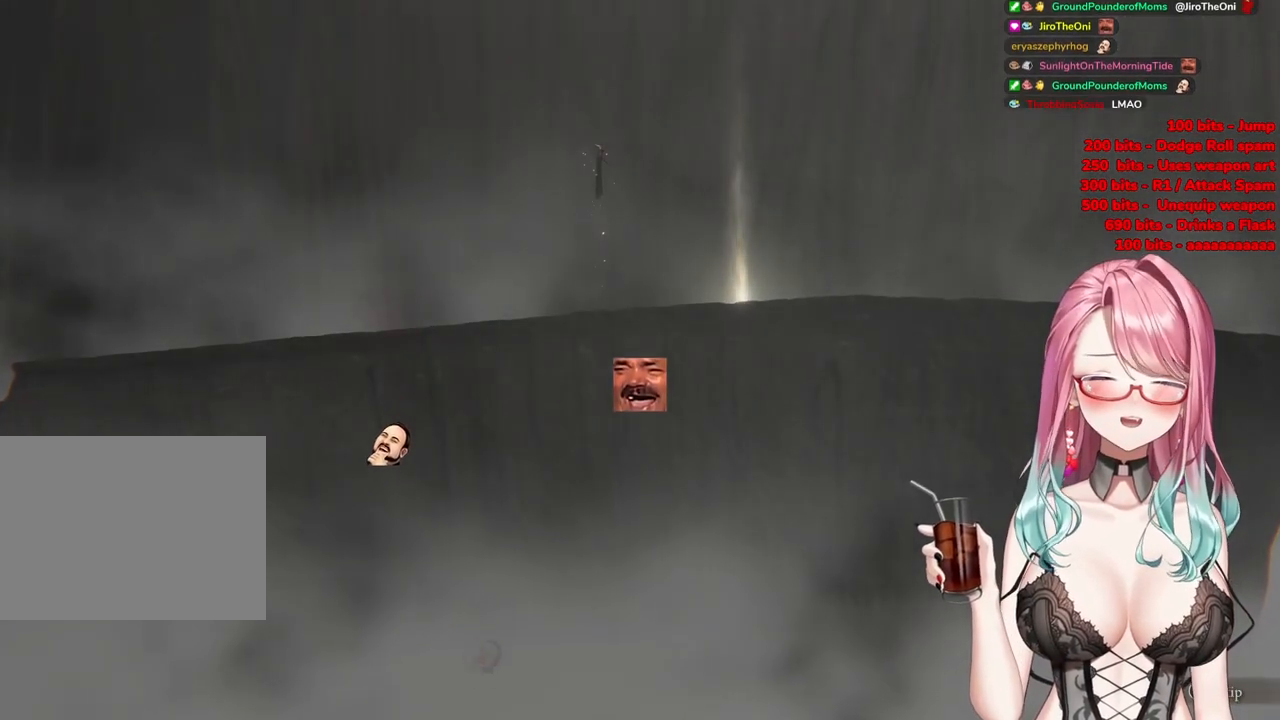
{"buttons": [], "left_stick": "up", "right_stick": "center", "events": []}
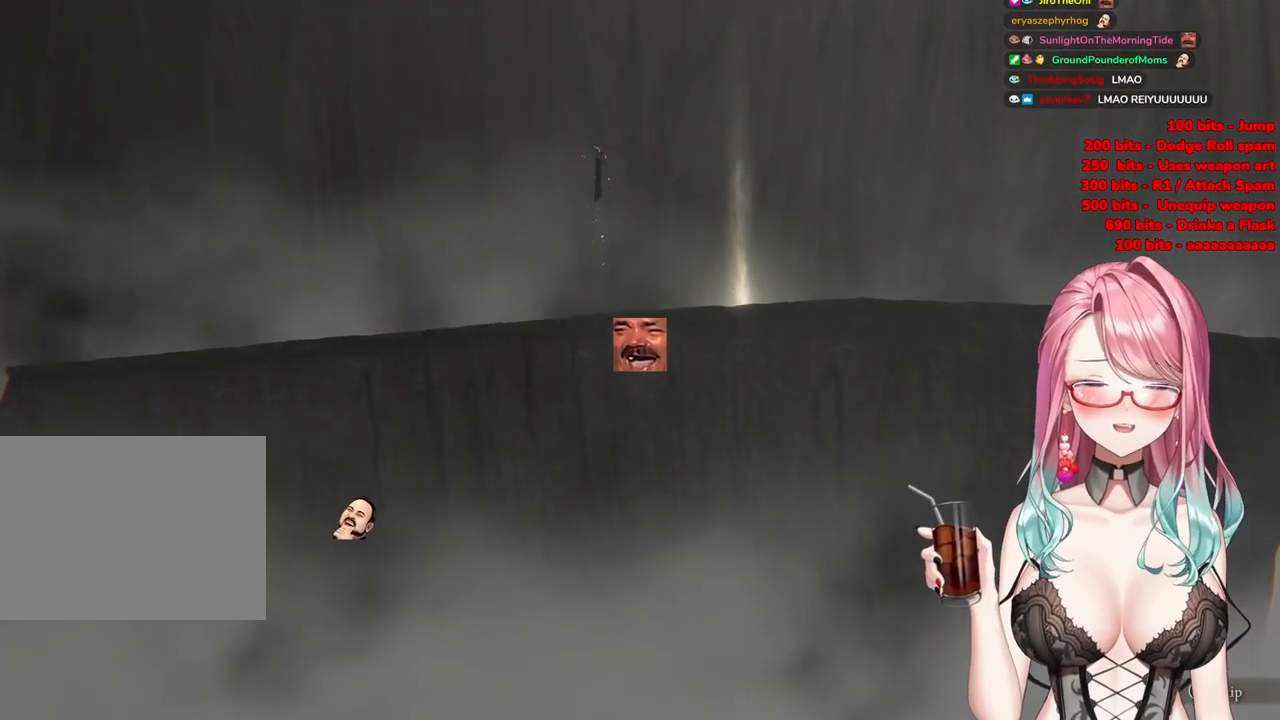
{"buttons": [], "left_stick": "up", "right_stick": "center", "events": []}
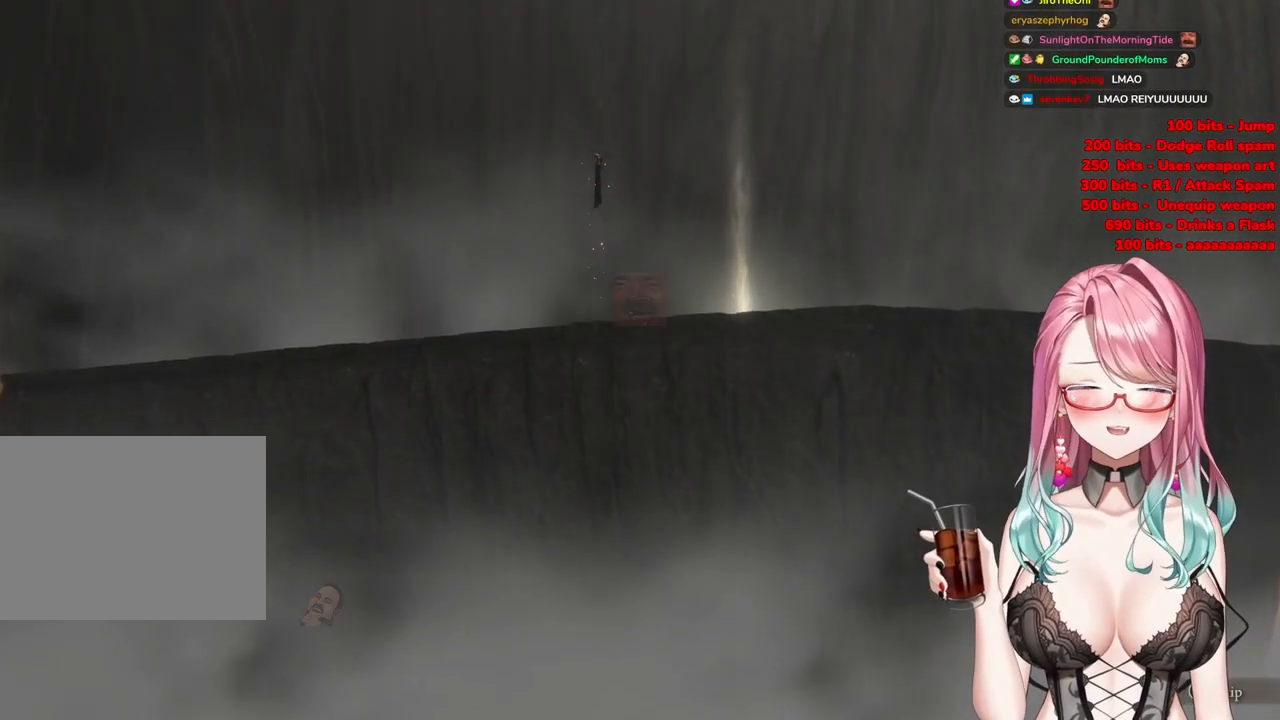
{"buttons": [], "left_stick": "up-right", "right_stick": "center", "events": [[450, "left_stick", "up-right"]]}
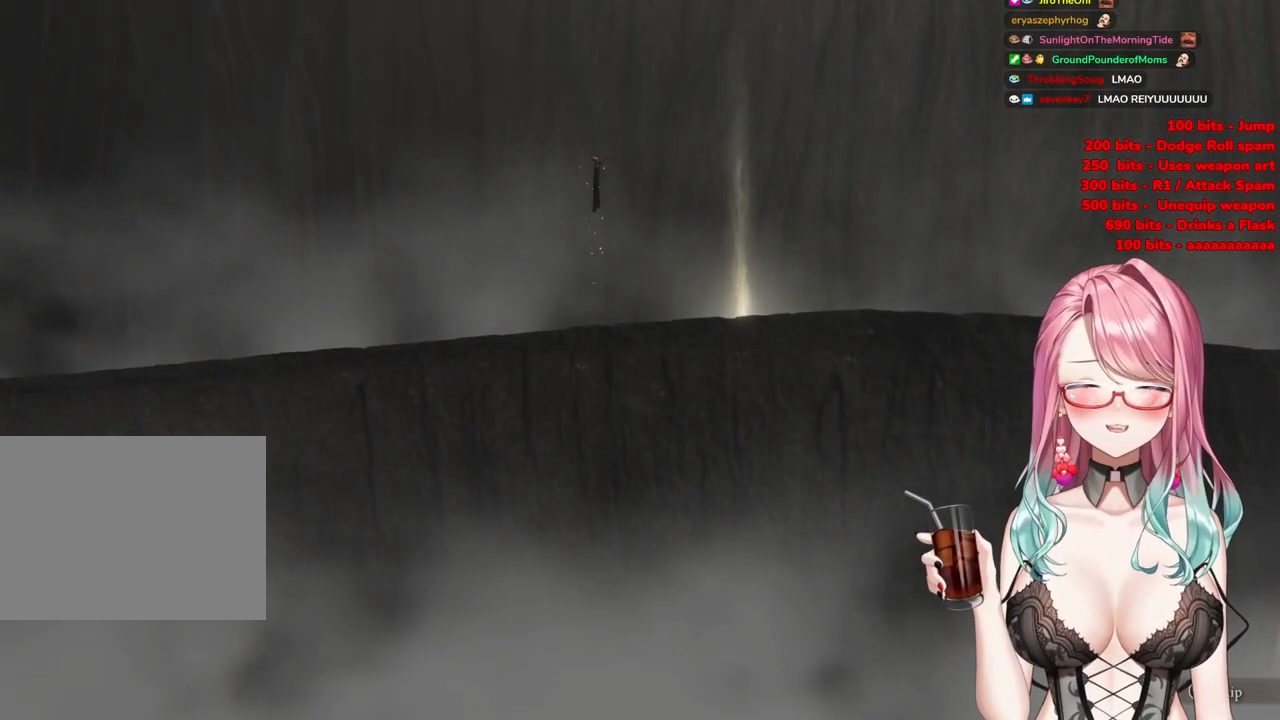
{"buttons": [], "left_stick": "up-right", "right_stick": "center", "events": [[66, "left_stick", "center"], [350, "left_stick", "up-right"]]}
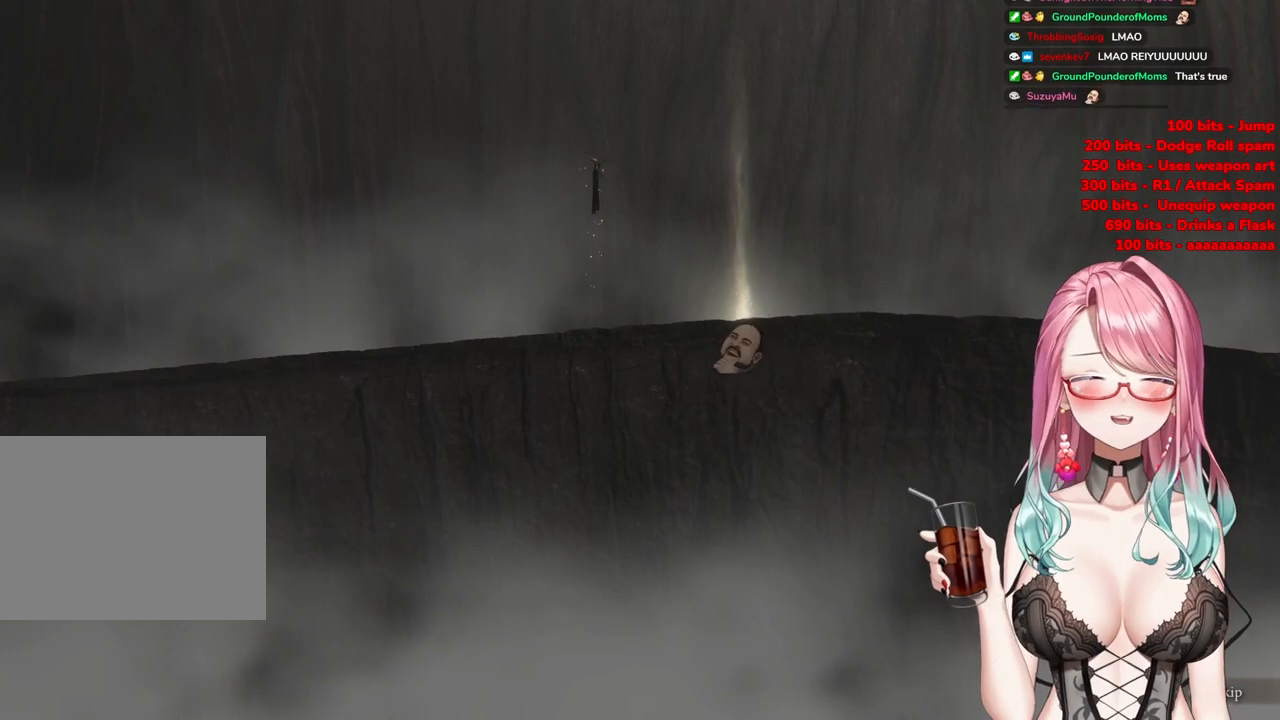
{"buttons": [], "left_stick": "up-right", "right_stick": "center", "events": []}
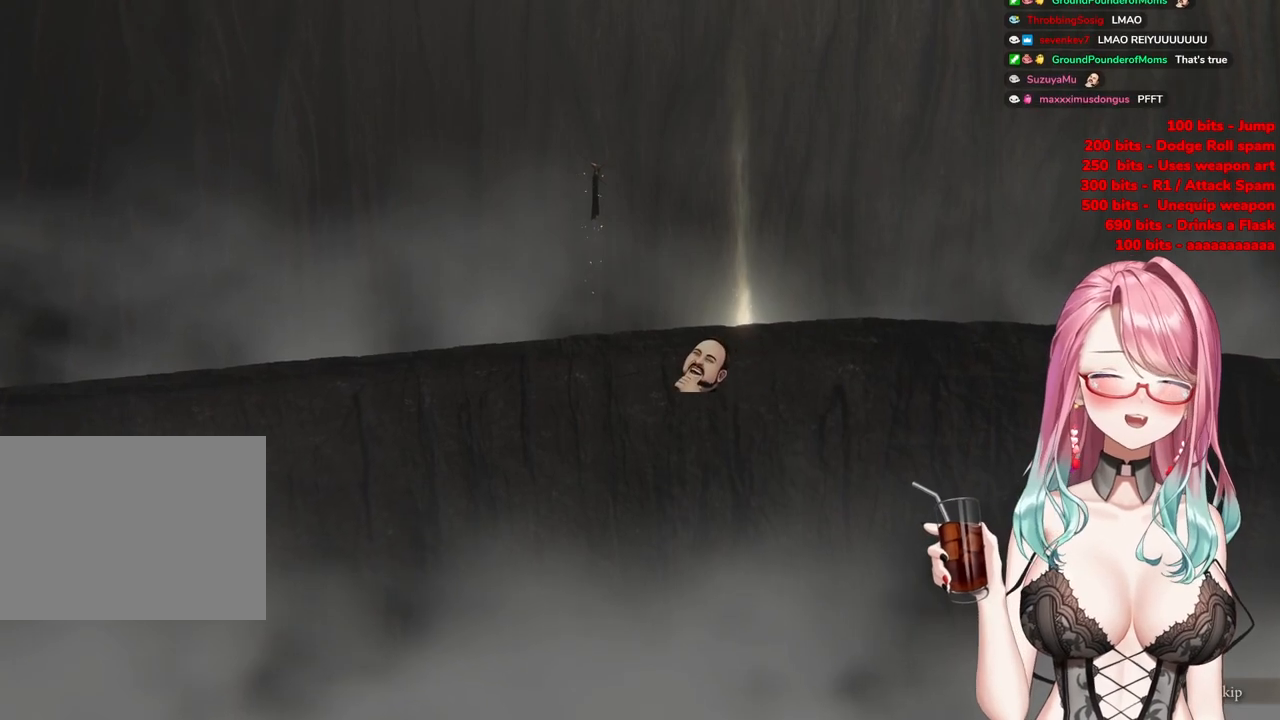
{"buttons": [], "left_stick": "up", "right_stick": "center", "events": [[183, "left_stick", "up"]]}
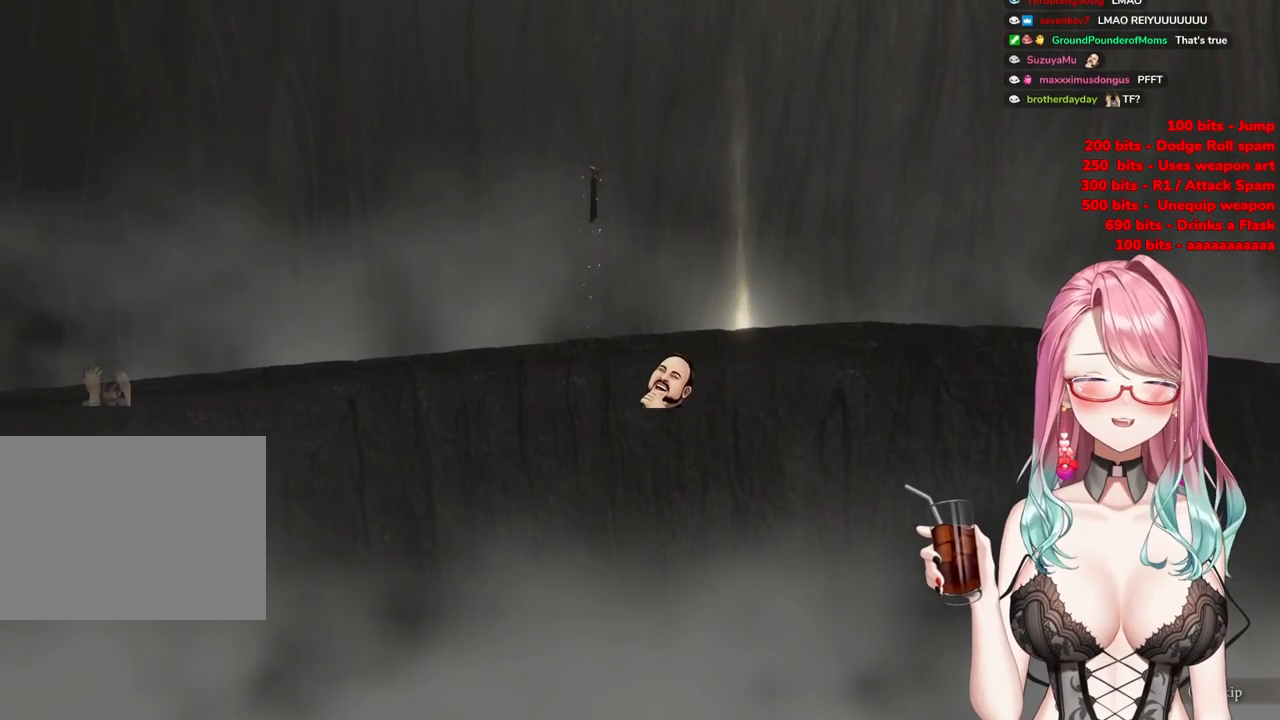
{"buttons": [], "left_stick": "up", "right_stick": "center", "events": [[83, "left_stick", "up-right"], [484, "left_stick", "up"]]}
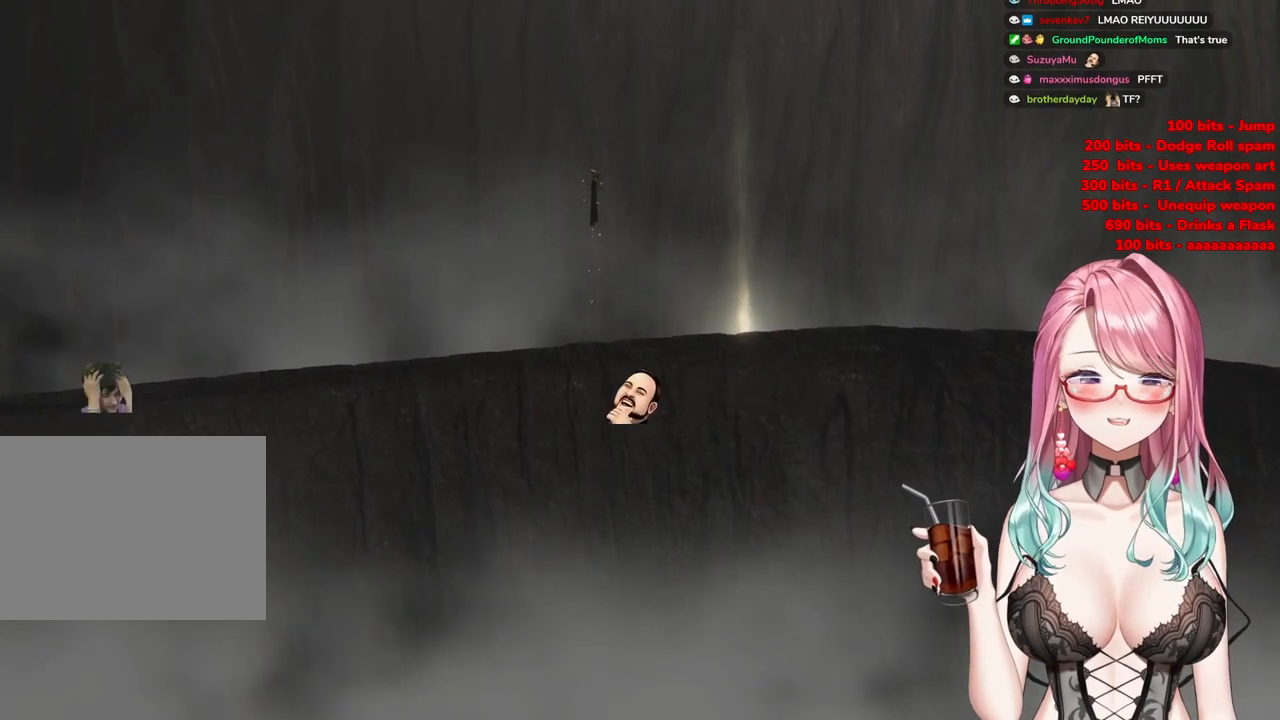
{"buttons": [], "left_stick": "center", "right_stick": "center", "events": [[83, "left_stick", "center"]]}
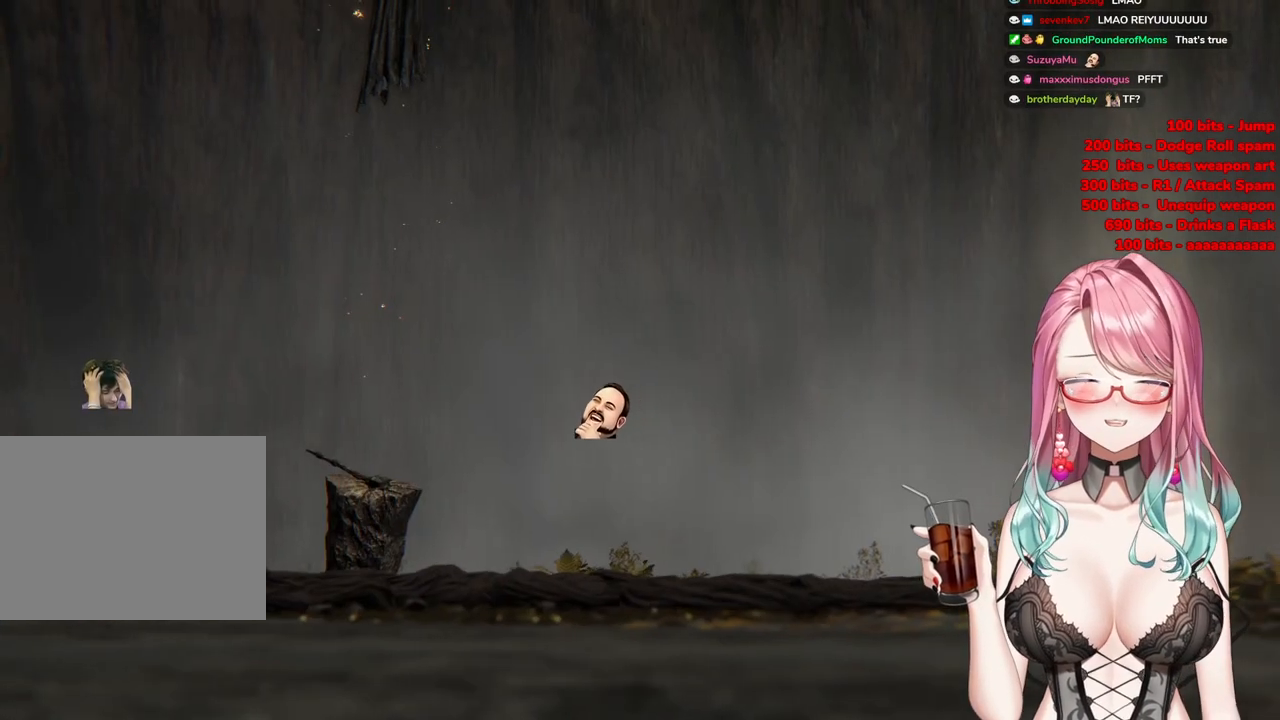
{"buttons": [], "left_stick": "center", "right_stick": "center", "events": [[334, "START", "down"], [467, "START", "up"]]}
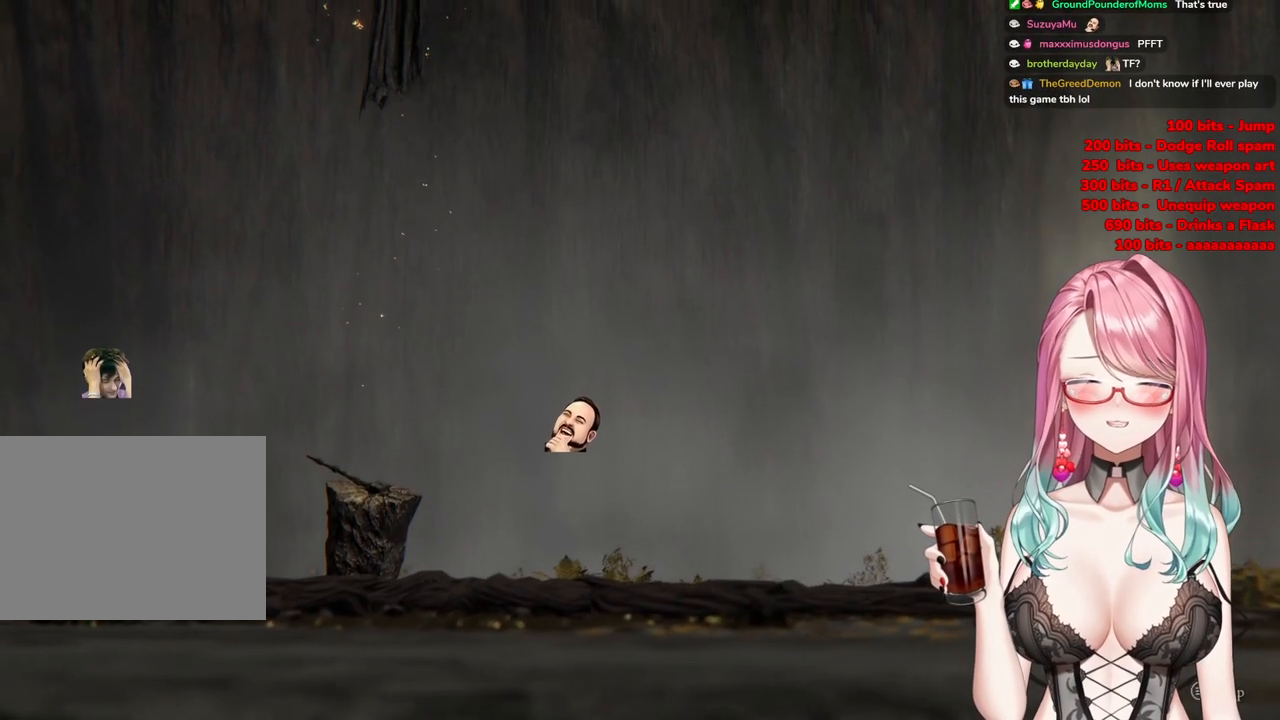
{"buttons": [], "left_stick": "up-right", "right_stick": "center", "events": [[66, "START", "down"], [83, "left_stick", "up-right"], [183, "START", "up"]]}
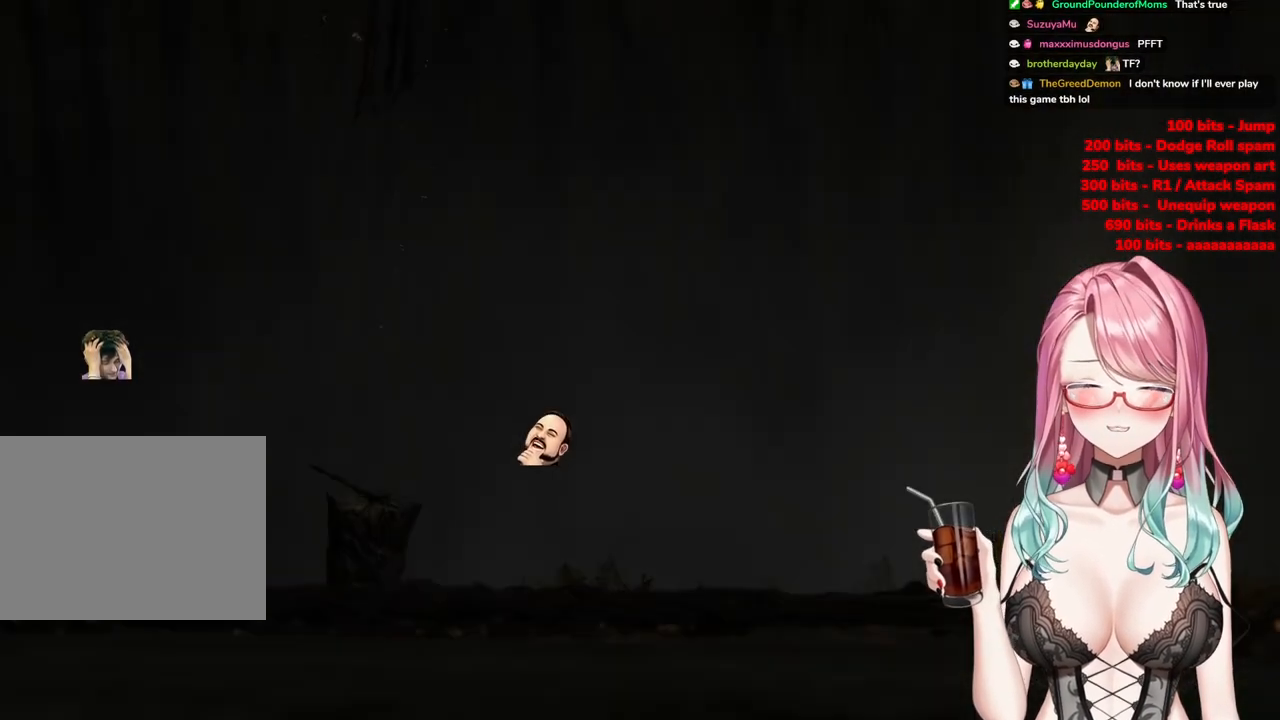
{"buttons": ["R3"], "left_stick": "up-right", "right_stick": "center", "events": [[417, "R3", "down"]]}
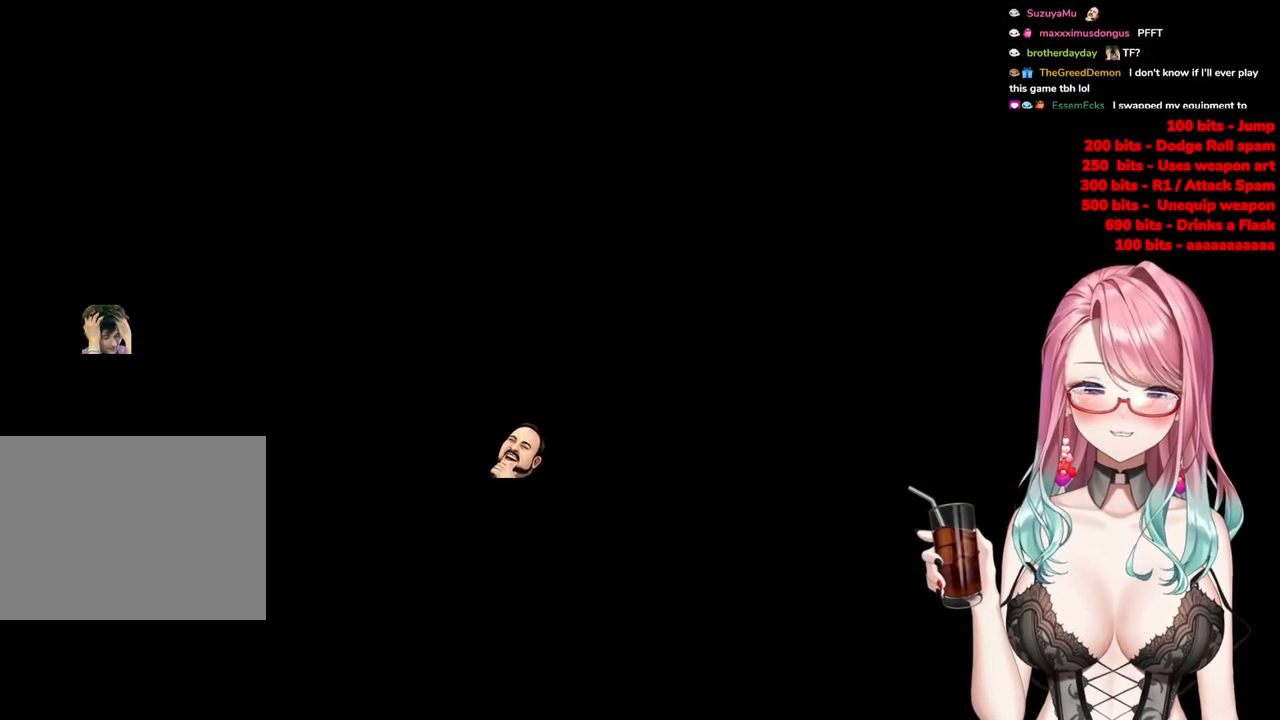
{"buttons": [], "left_stick": "up-right", "right_stick": "center", "events": [[66, "R3", "up"]]}
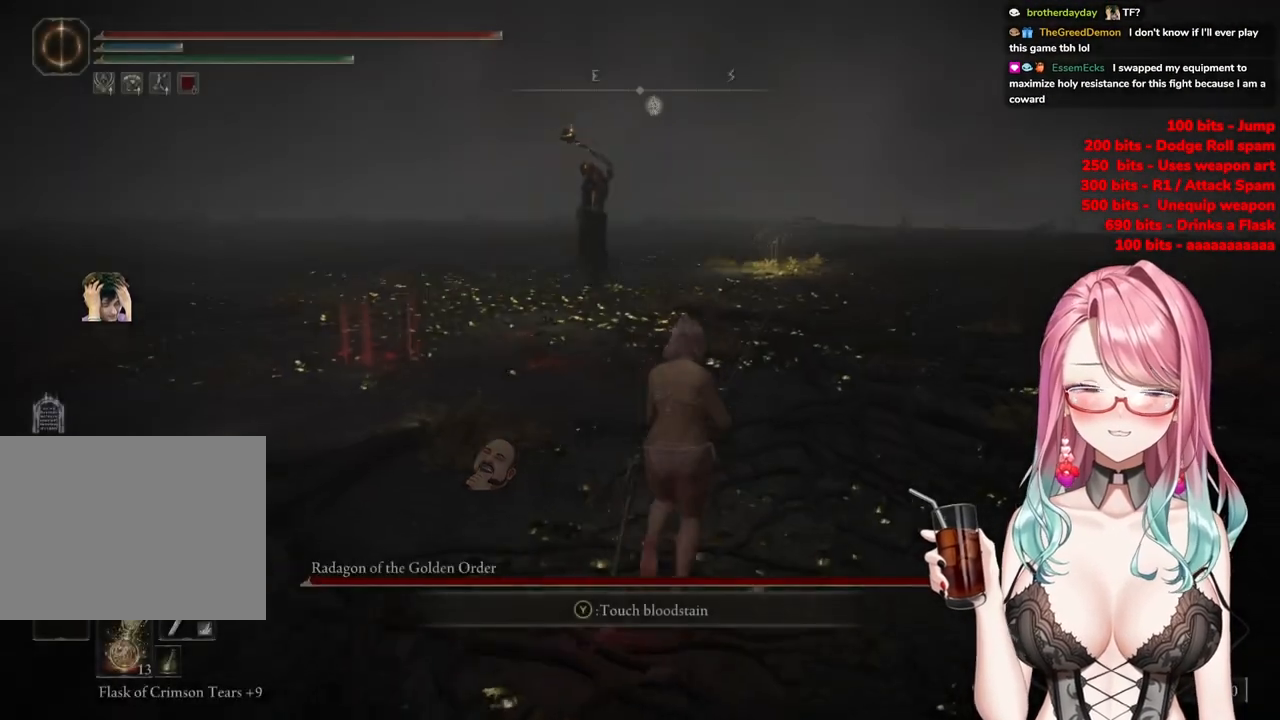
{"buttons": [], "left_stick": "up", "right_stick": "center", "events": [[83, "left_stick", "up"]]}
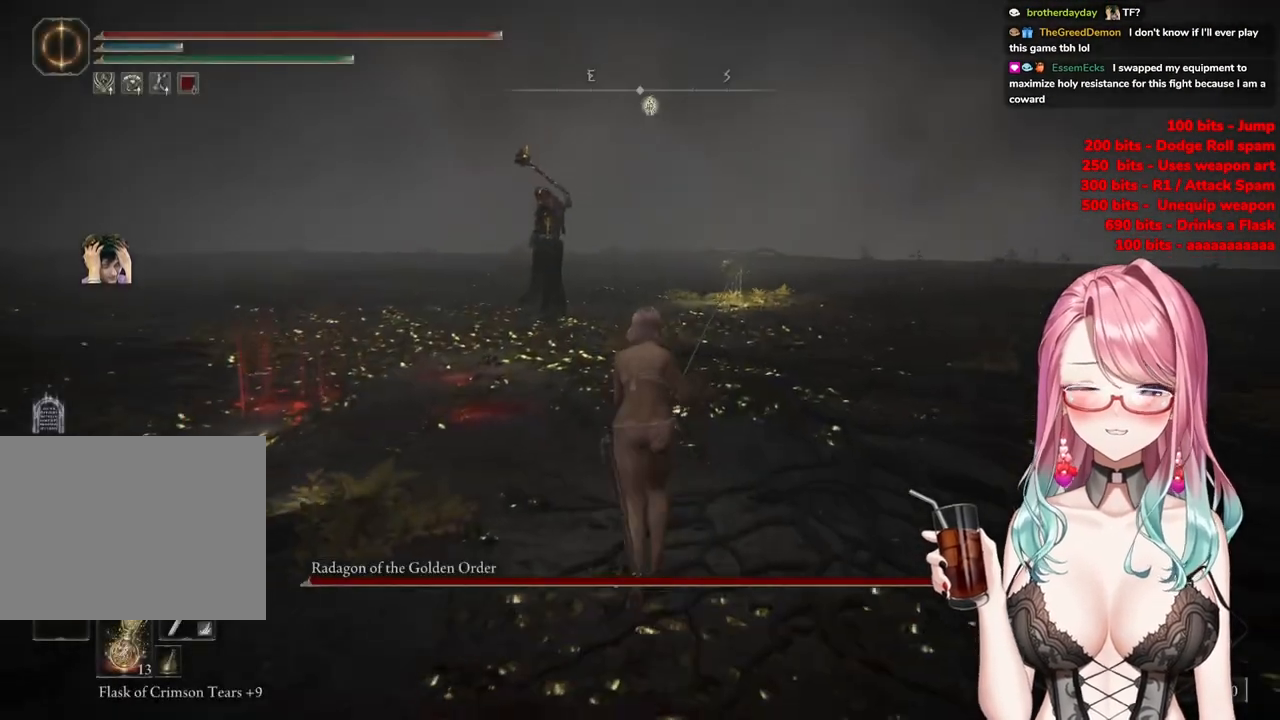
{"buttons": ["CIRCLE"], "left_stick": "up", "right_stick": "center", "events": [[116, "CIRCLE", "down"]]}
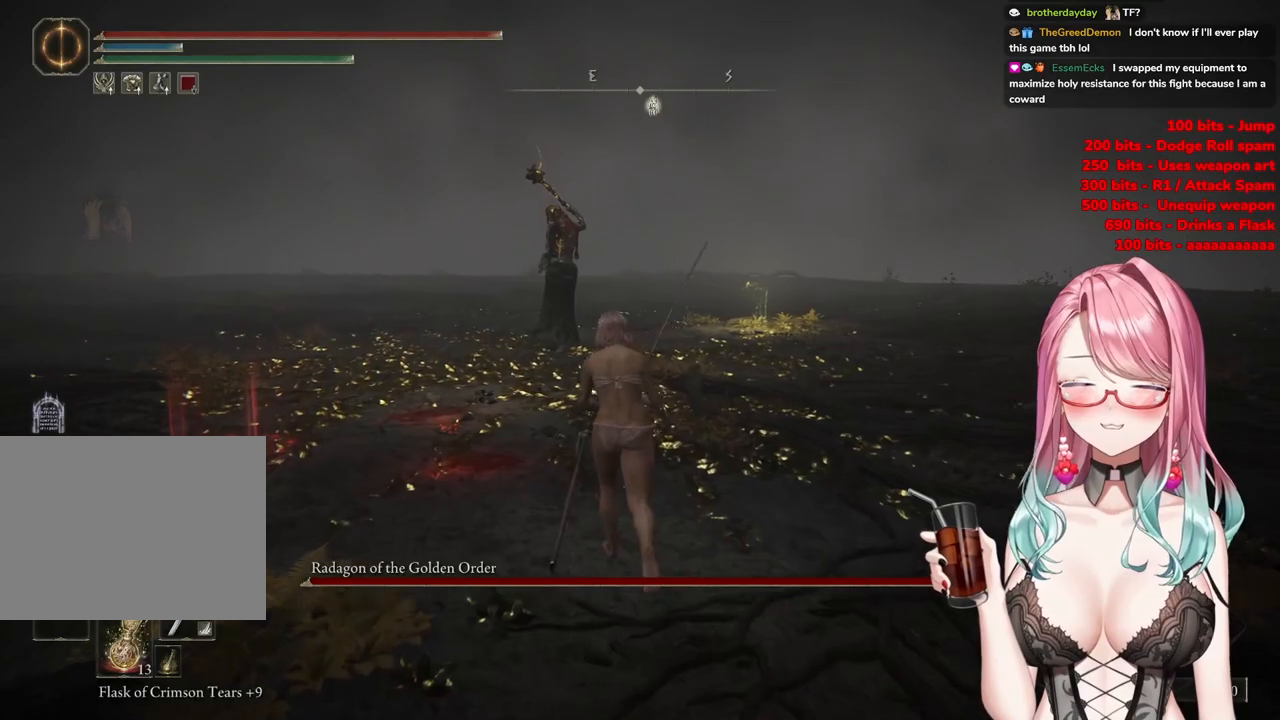
{"buttons": ["CIRCLE"], "left_stick": "up", "right_stick": "center", "events": [[134, "CIRCLE", "up"], [217, "R3", "down"], [300, "R3", "up"], [484, "CIRCLE", "down"]]}
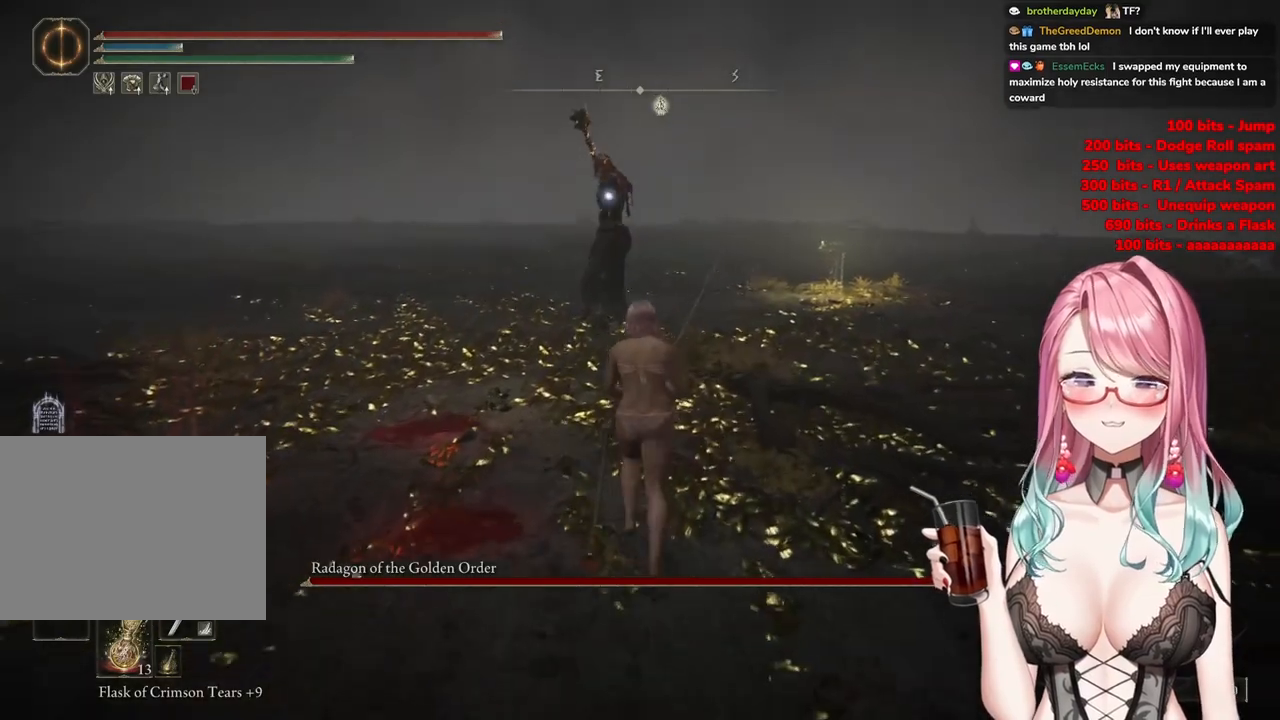
{"buttons": ["CIRCLE"], "left_stick": "up", "right_stick": "center", "events": []}
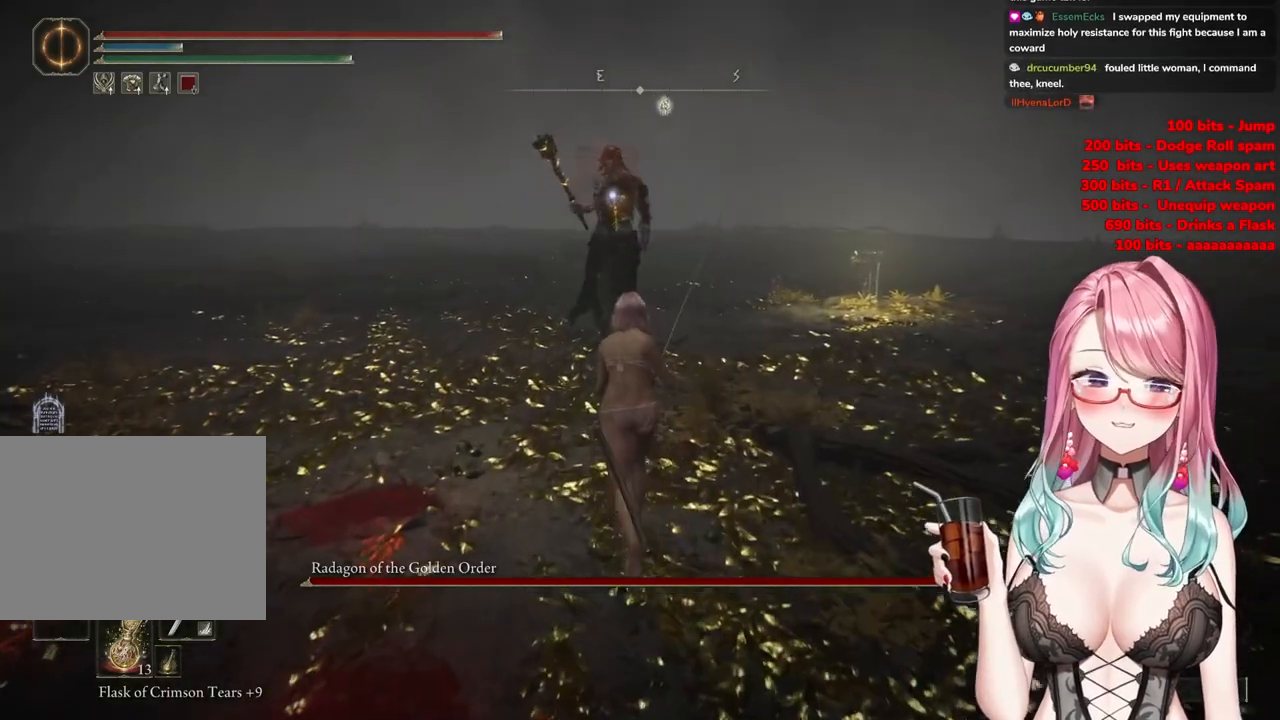
{"buttons": ["R2"], "left_stick": "up", "right_stick": "center", "events": [[200, "CROSS", "down"], [384, "R2", "down"], [434, "CIRCLE", "up"], [434, "CROSS", "up"]]}
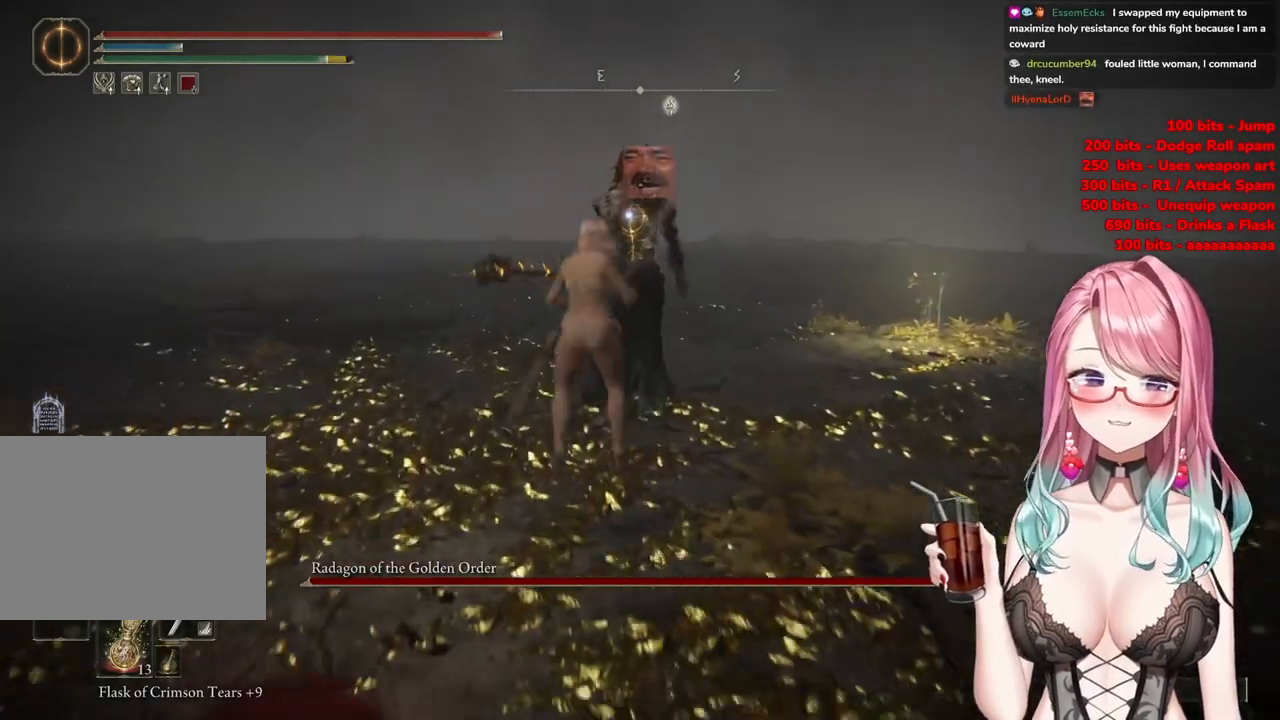
{"buttons": [], "left_stick": "up", "right_stick": "center", "events": [[50, "R2", "up"]]}
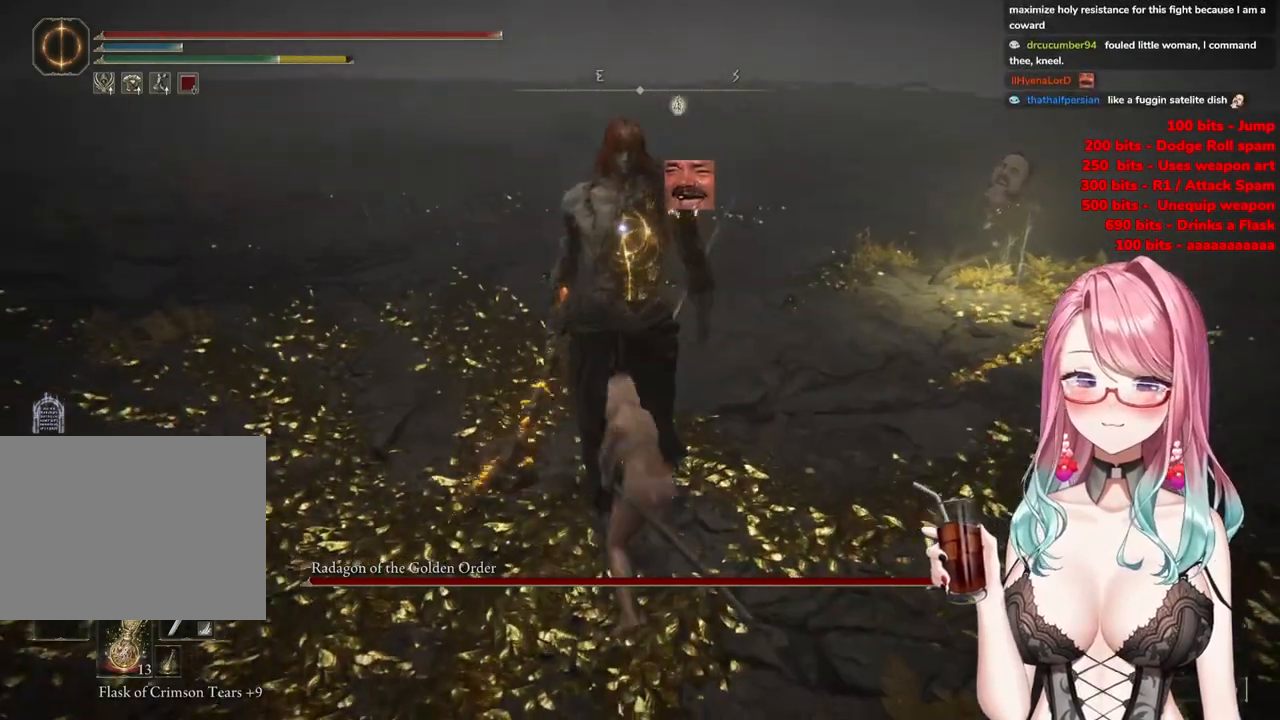
{"buttons": [], "left_stick": "up-left", "right_stick": "center", "events": [[83, "left_stick", "up-left"]]}
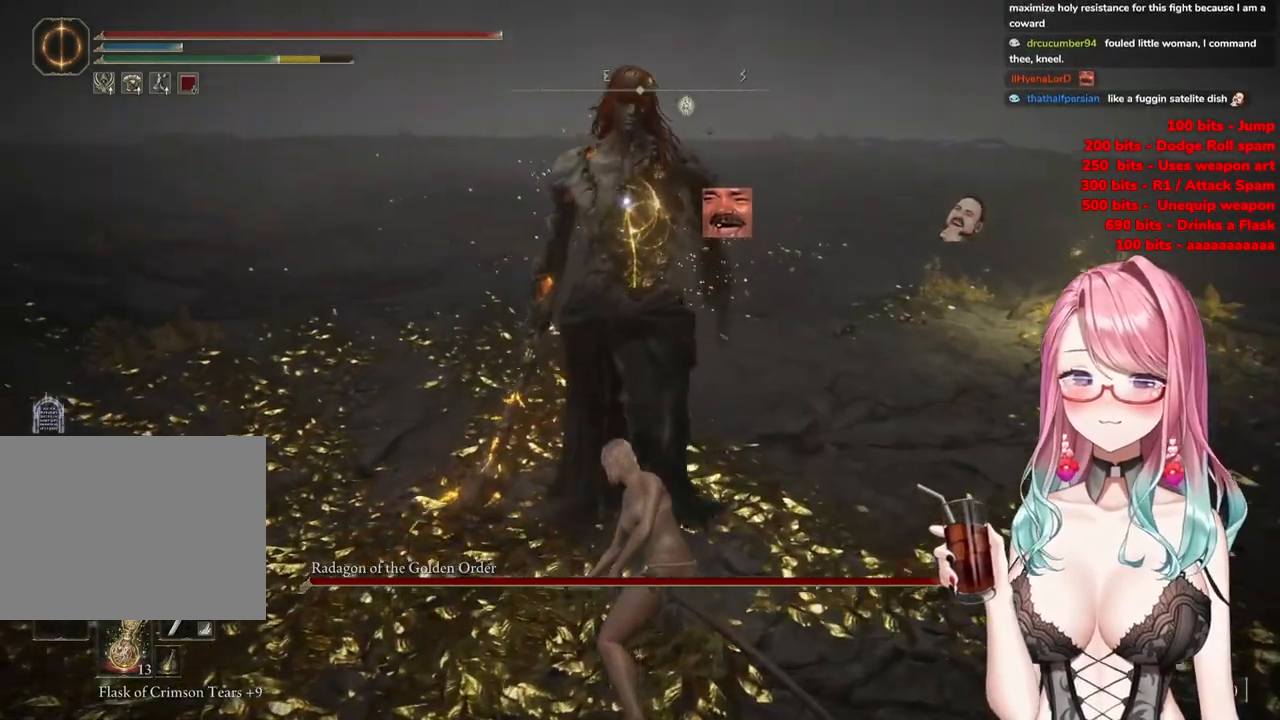
{"buttons": [], "left_stick": "center", "right_stick": "center", "events": [[66, "CROSS", "down"], [183, "CROSS", "up"], [183, "left_stick", "center"], [250, "R2", "down"], [450, "R2", "up"]]}
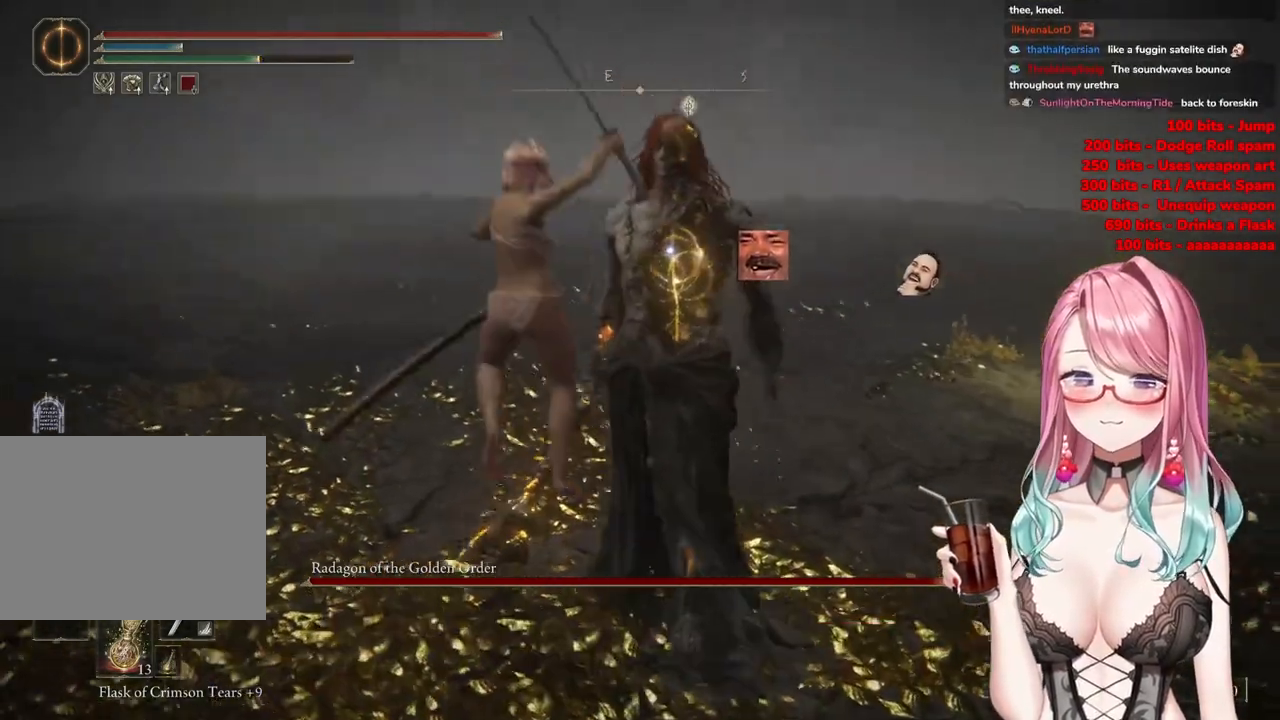
{"buttons": [], "left_stick": "right", "right_stick": "center", "events": [[184, "left_stick", "right"]]}
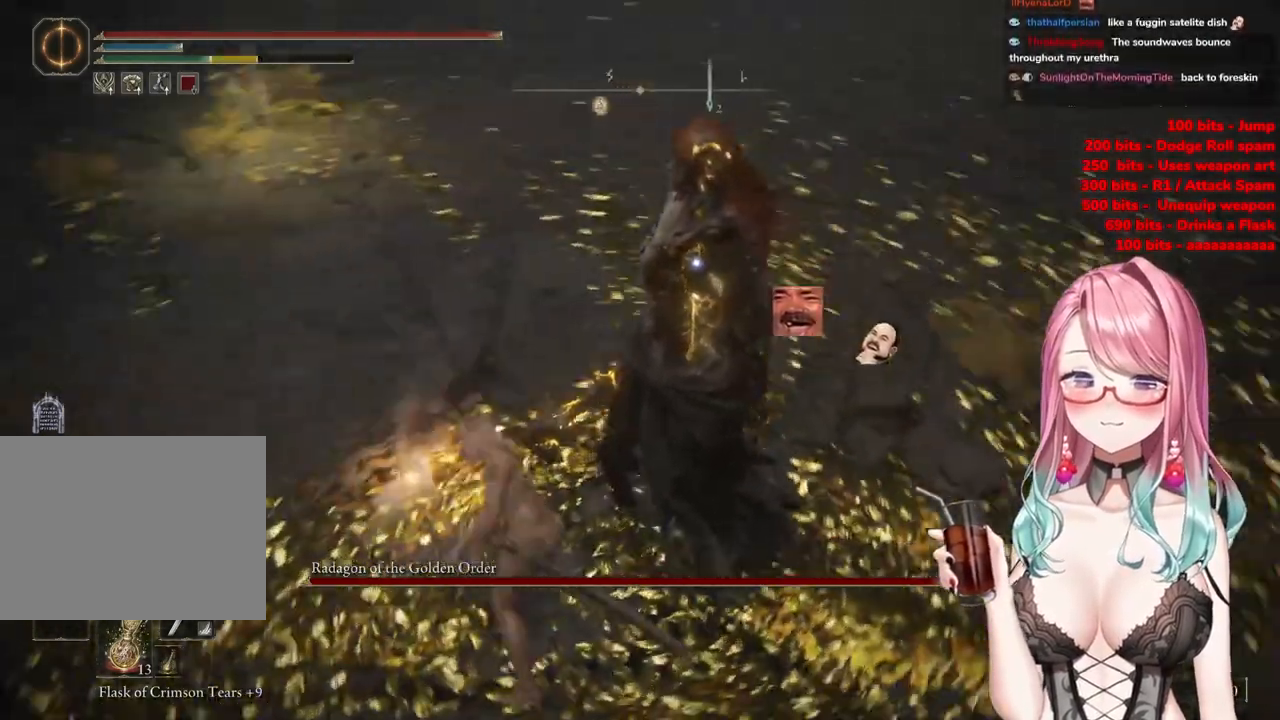
{"buttons": [], "left_stick": "up", "right_stick": "center", "events": [[83, "left_stick", "up-right"], [266, "left_stick", "up"]]}
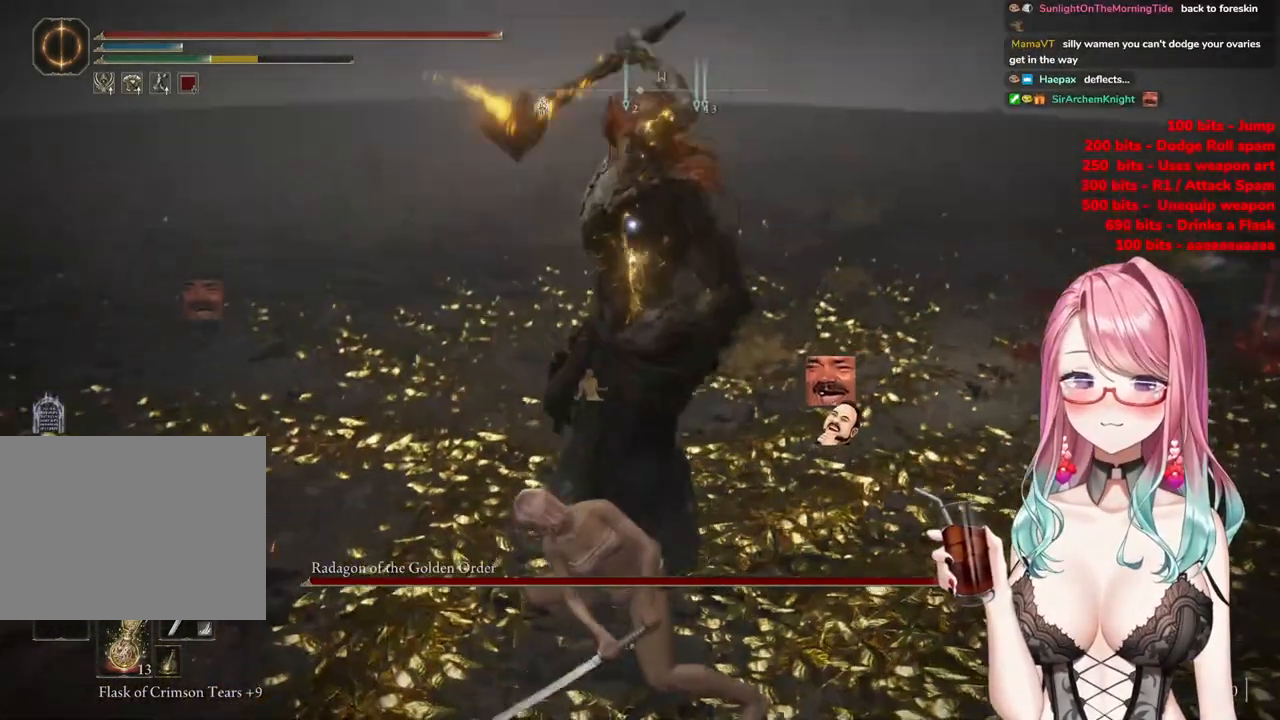
{"buttons": [], "left_stick": "up", "right_stick": "center", "events": [[150, "CIRCLE", "down"], [234, "CIRCLE", "up"]]}
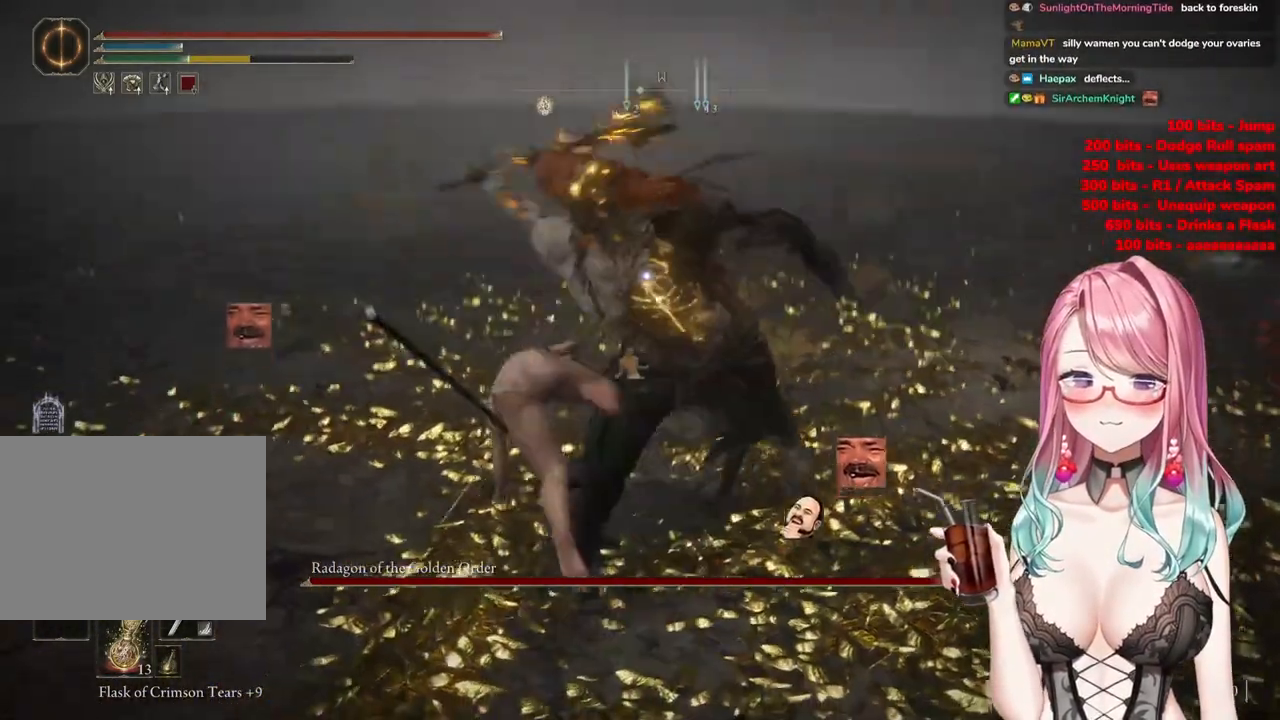
{"buttons": [], "left_stick": "up", "right_stick": "center", "events": []}
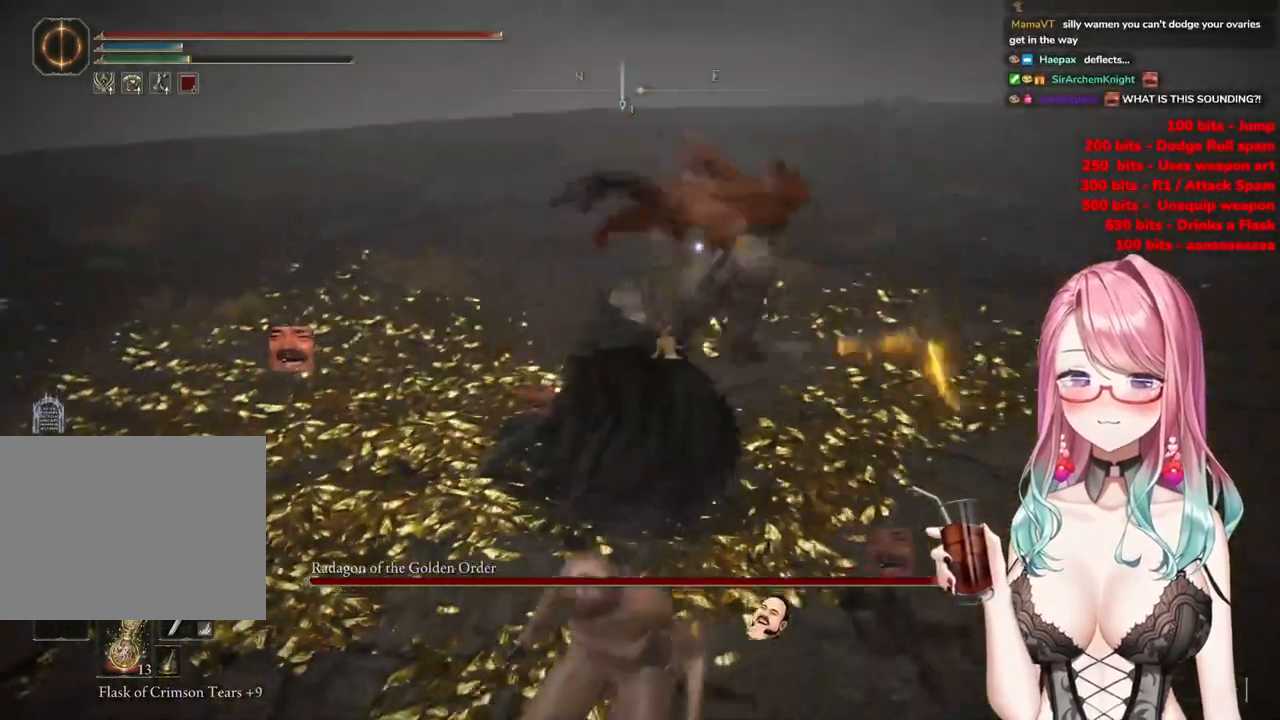
{"buttons": [], "left_stick": "up", "right_stick": "center", "events": [[134, "CIRCLE", "down"], [234, "CIRCLE", "up"]]}
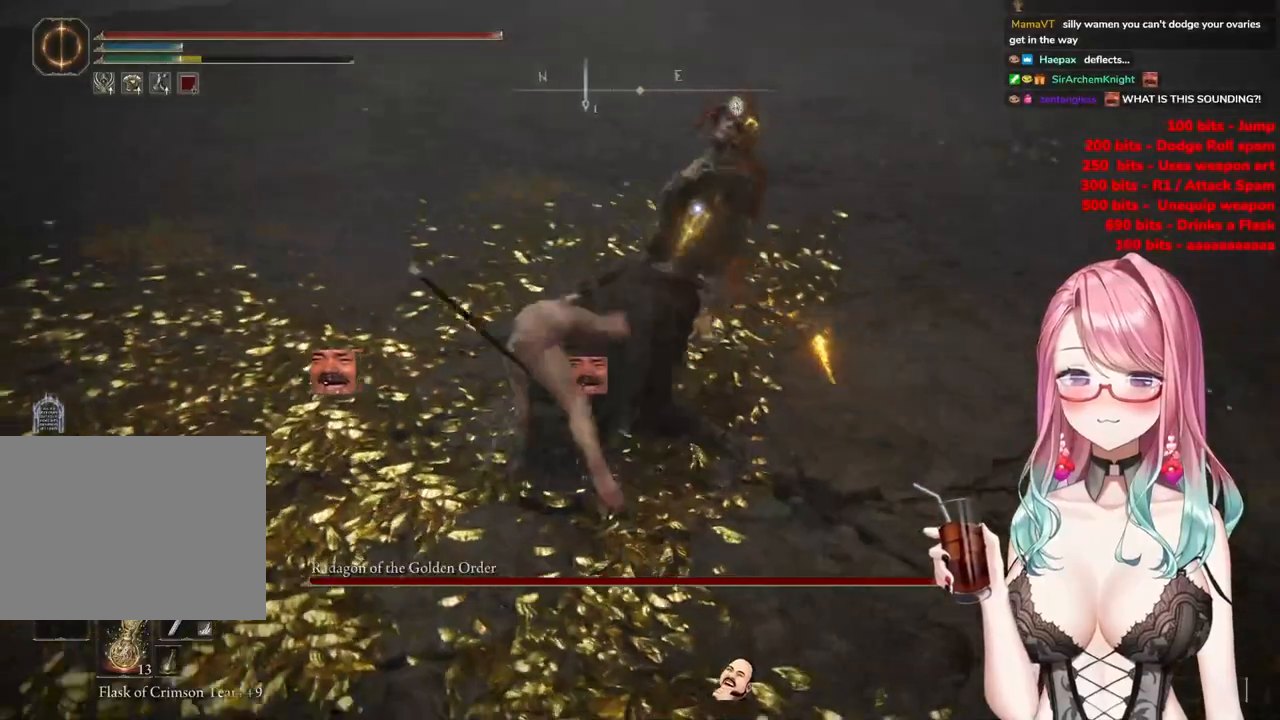
{"buttons": [], "left_stick": "up", "right_stick": "center", "events": []}